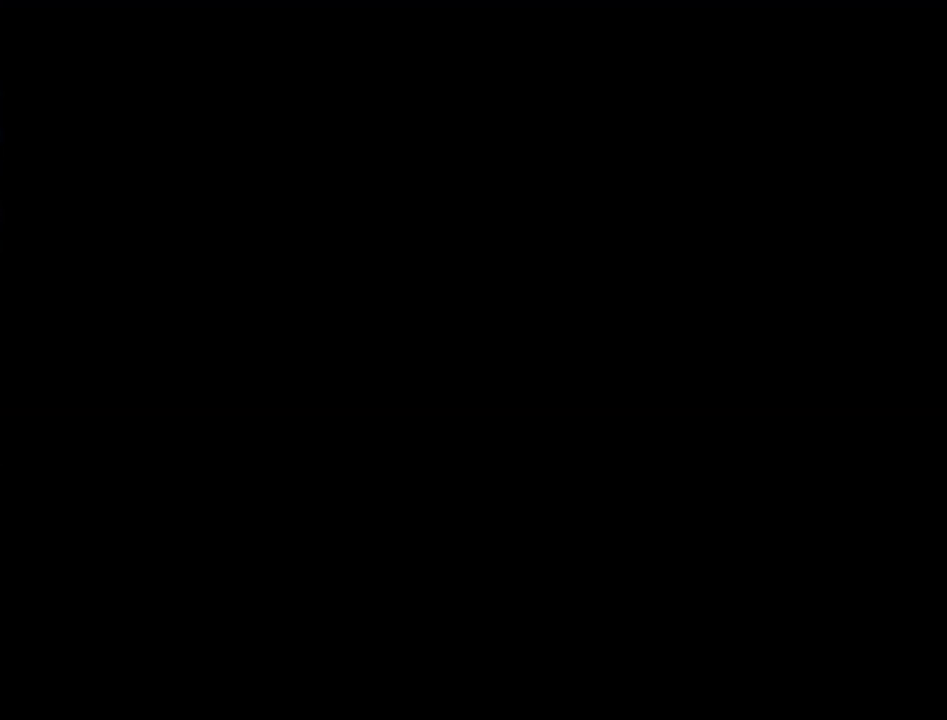
Gameplay with a controller (Nintendo layout); each line is a JSON object with the inputs held at the frame after it. "events" lists button and stick changes between this image and that frame as [ms after this image, input, new state], when the widget could be followed in between. Not read: L3 R3.
{"buttons": ["DPAD_RIGHT"], "events": []}
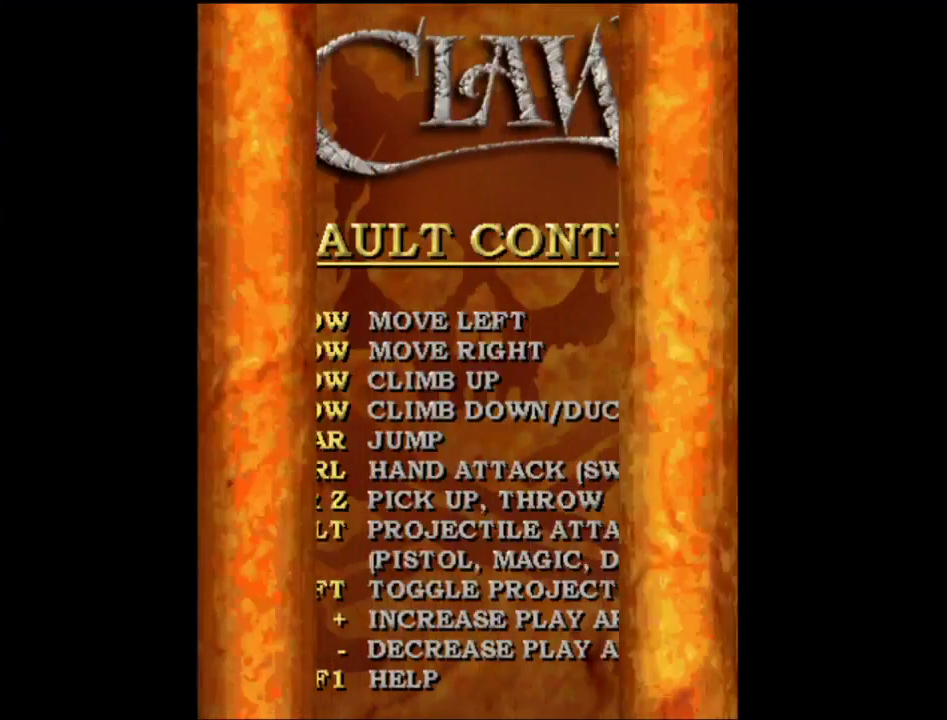
{"buttons": ["DPAD_RIGHT"], "events": []}
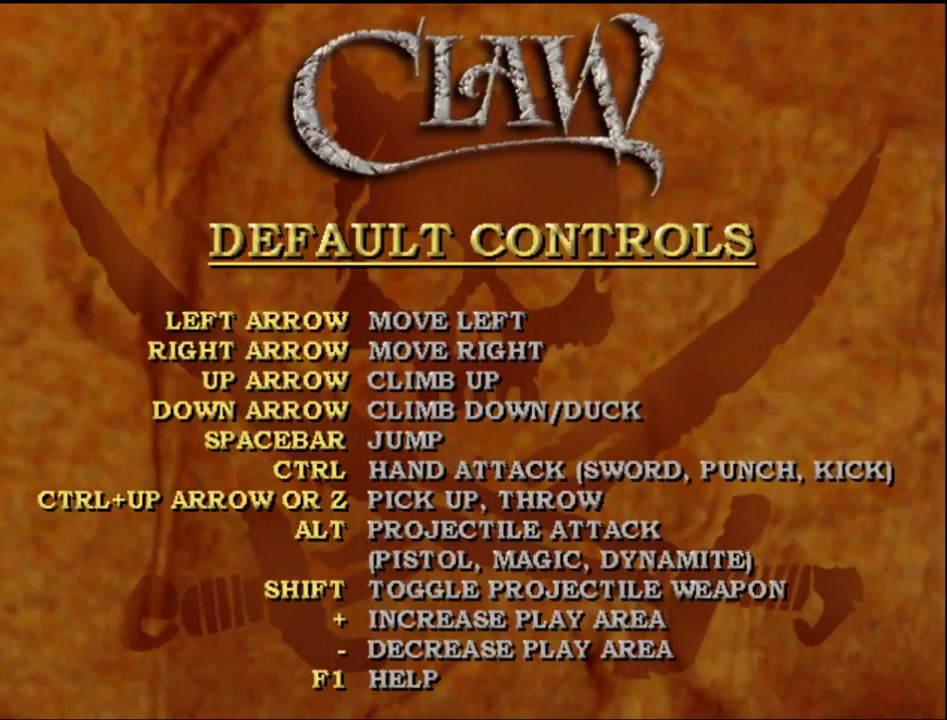
{"buttons": ["DPAD_RIGHT"], "events": []}
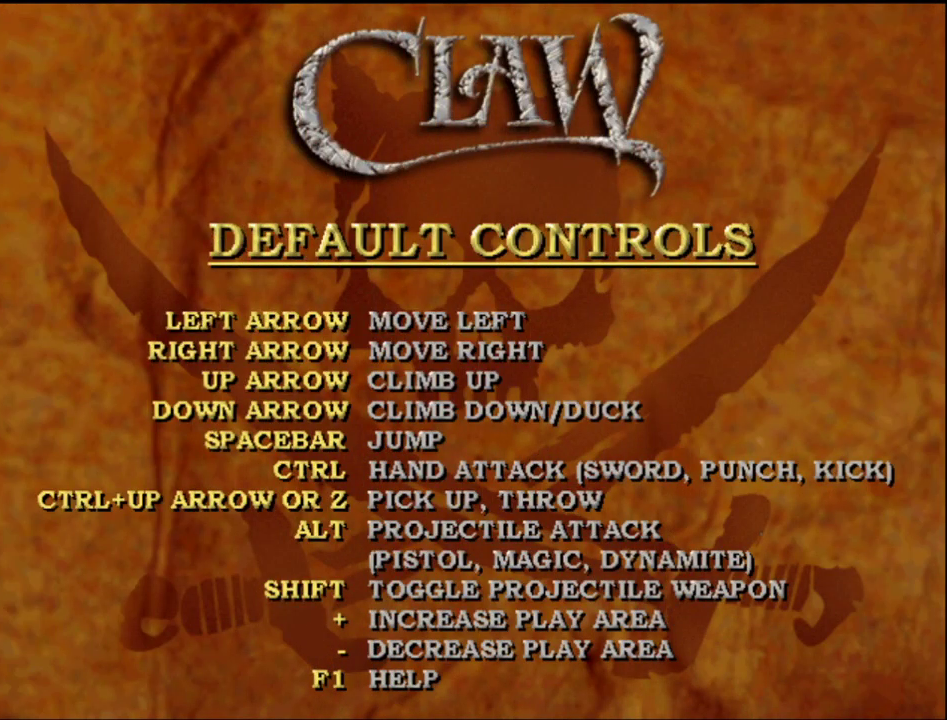
{"buttons": ["DPAD_RIGHT"], "events": []}
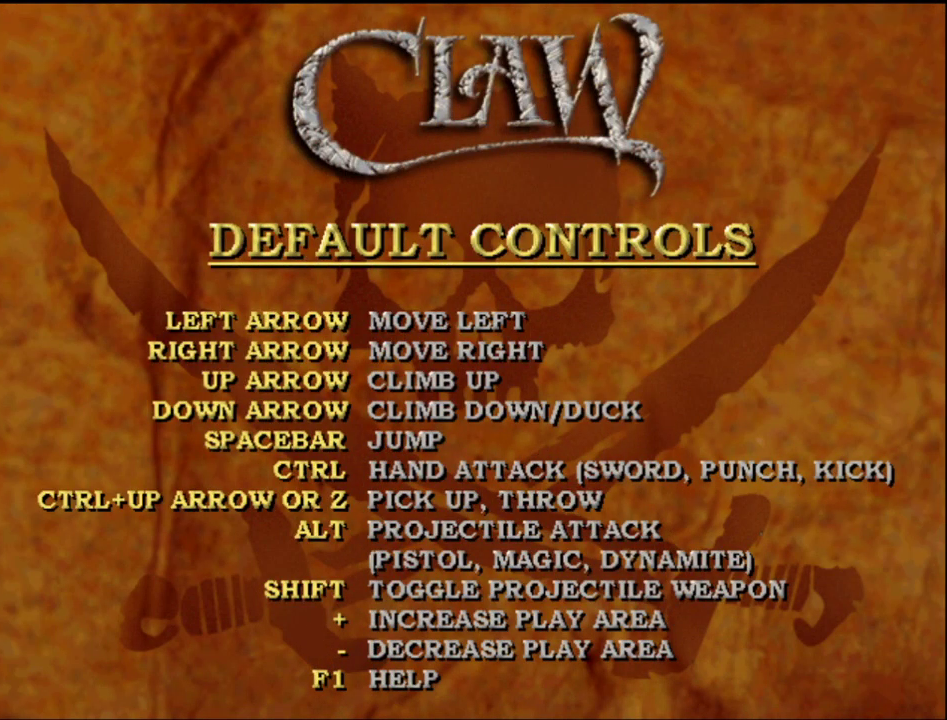
{"buttons": ["A", "DPAD_RIGHT"], "events": [[500, "A", "down"]]}
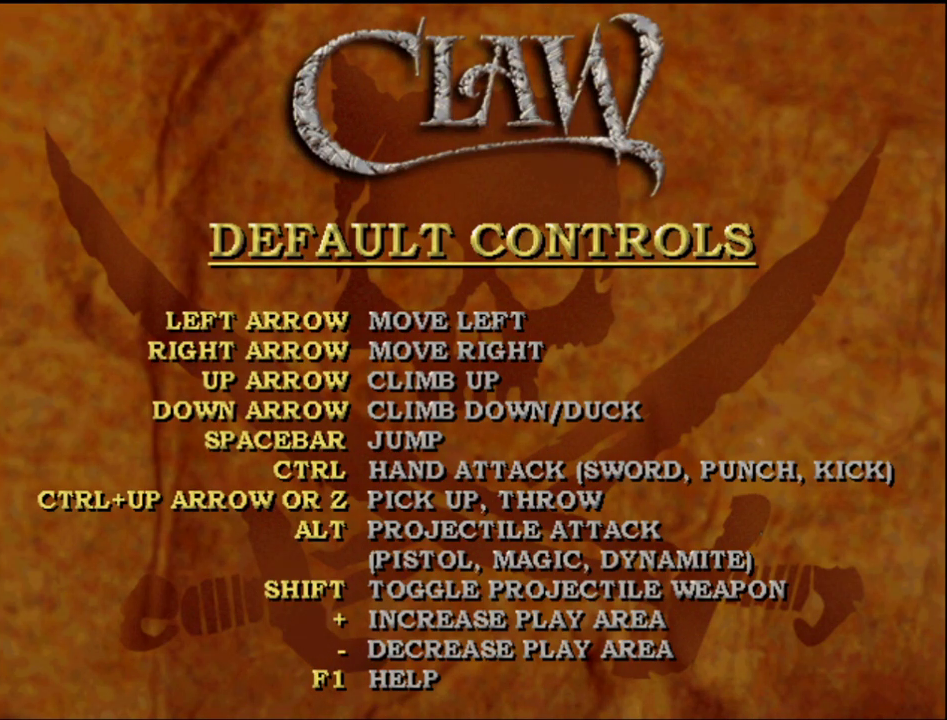
{"buttons": ["DPAD_RIGHT"], "events": [[50, "A", "up"]]}
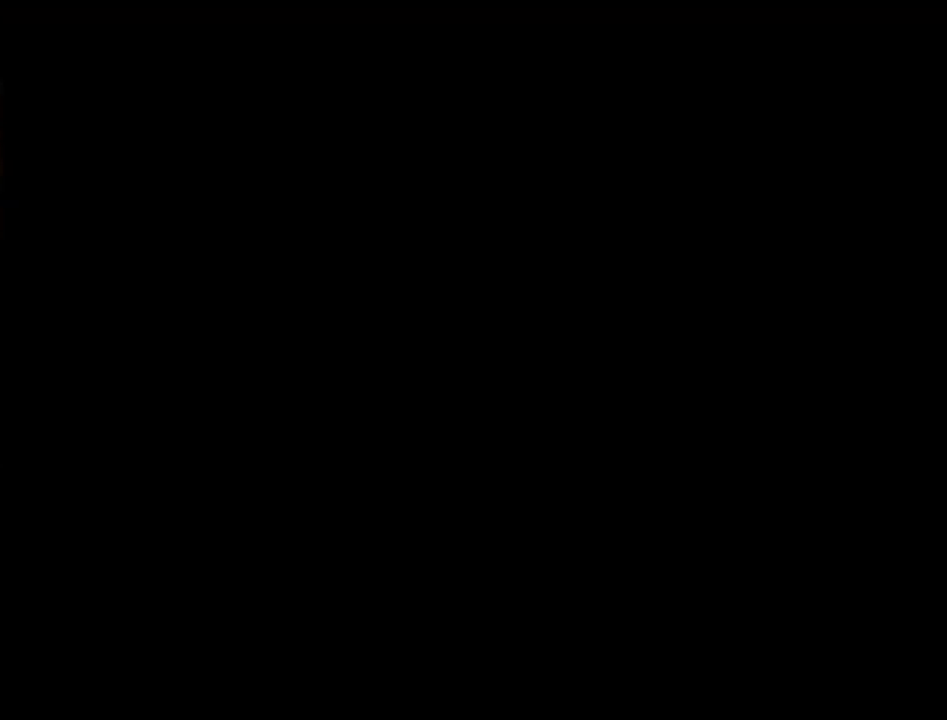
{"buttons": ["DPAD_RIGHT"], "events": []}
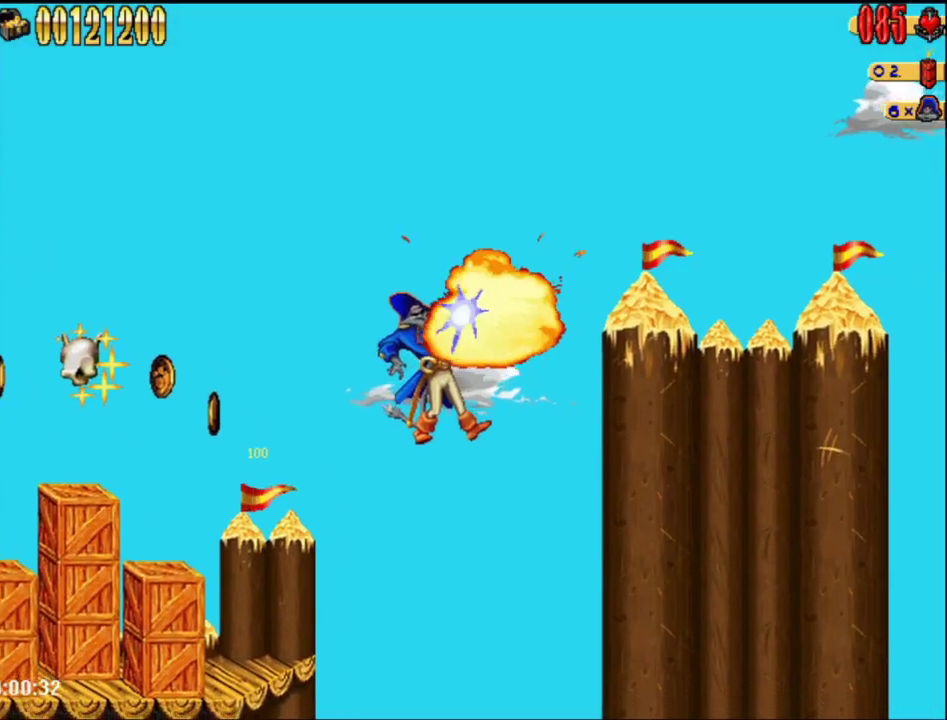
{"buttons": ["A", "DPAD_RIGHT"], "events": [[333, "A", "down"]]}
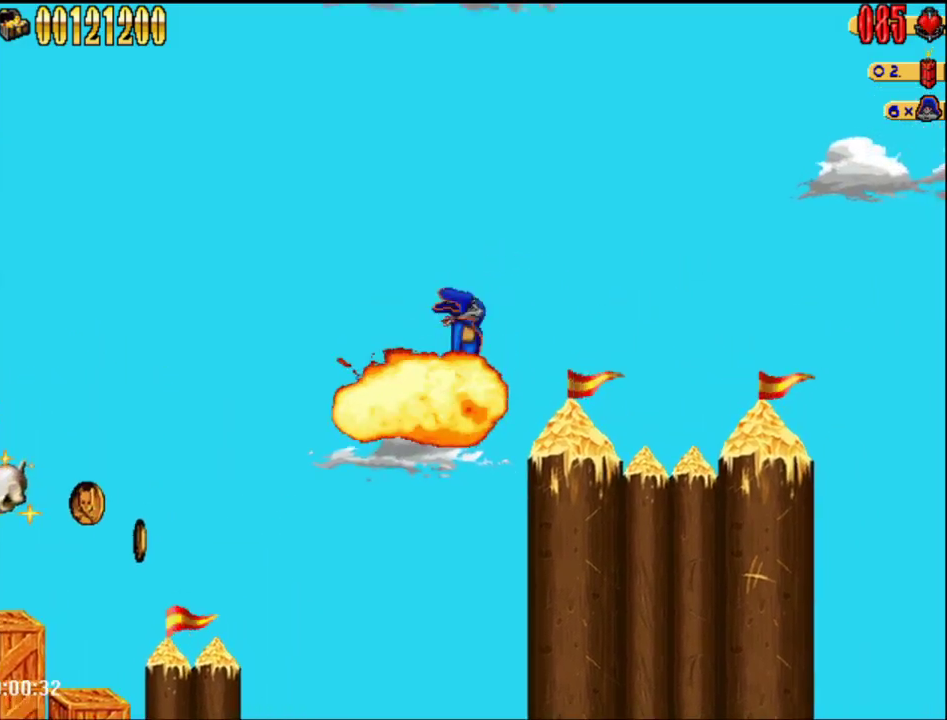
{"buttons": ["DPAD_RIGHT"], "events": [[267, "A", "up"]]}
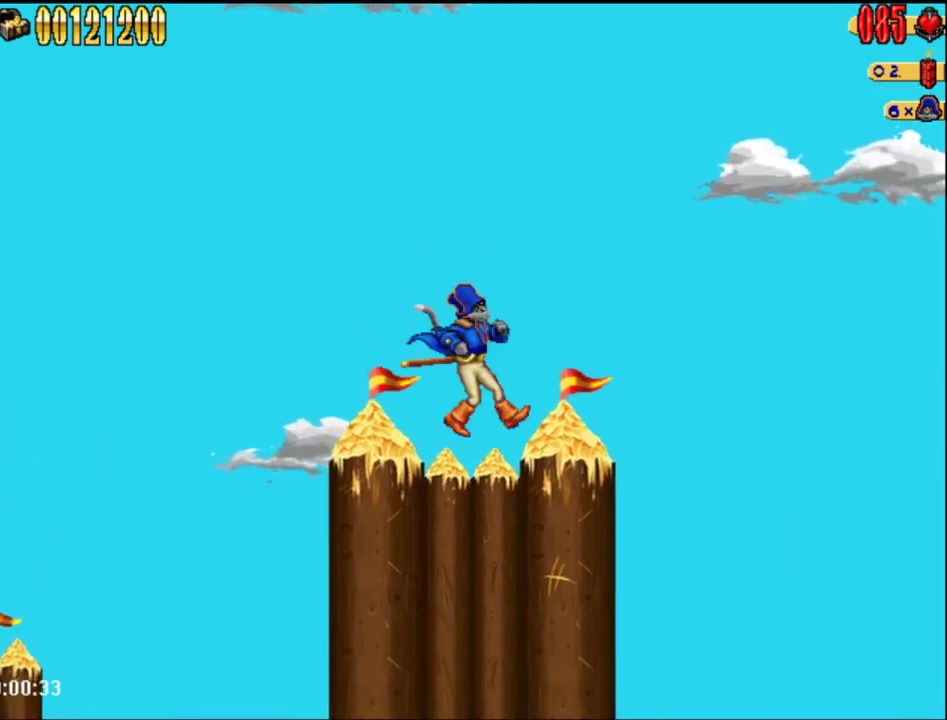
{"buttons": ["DPAD_LEFT"], "events": [[183, "DPAD_LEFT", "down"], [183, "DPAD_RIGHT", "up"]]}
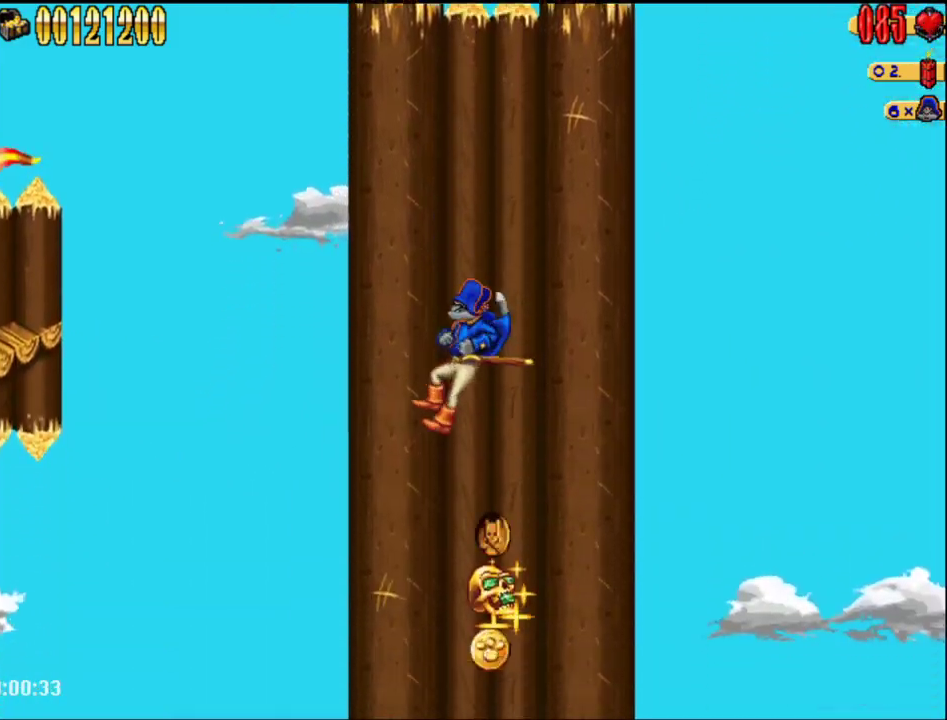
{"buttons": ["DPAD_LEFT"], "events": []}
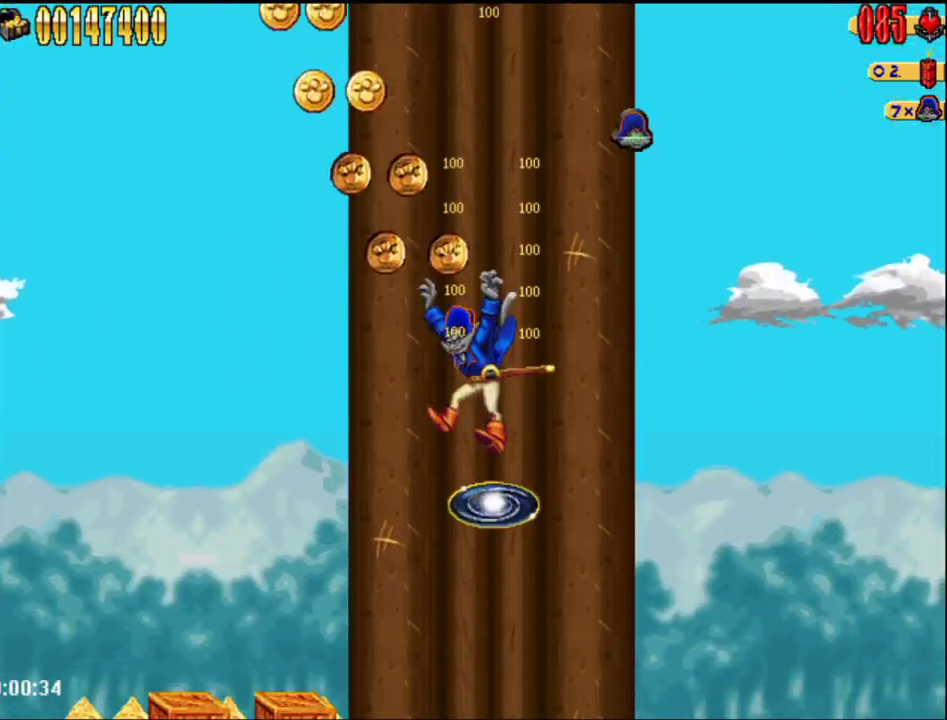
{"buttons": ["DPAD_LEFT"], "events": []}
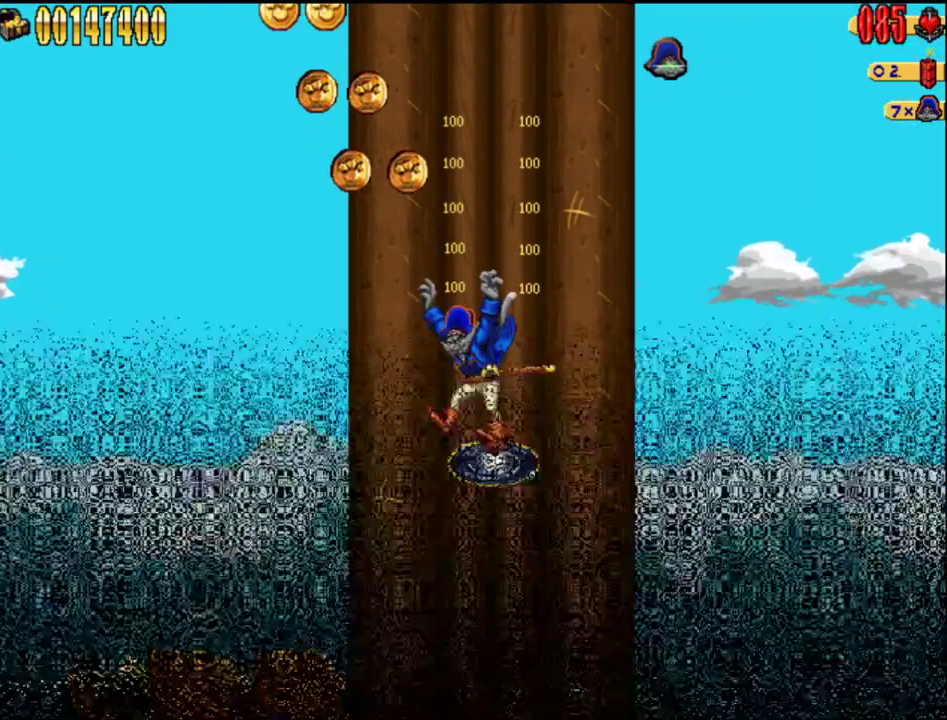
{"buttons": ["DPAD_LEFT"], "events": []}
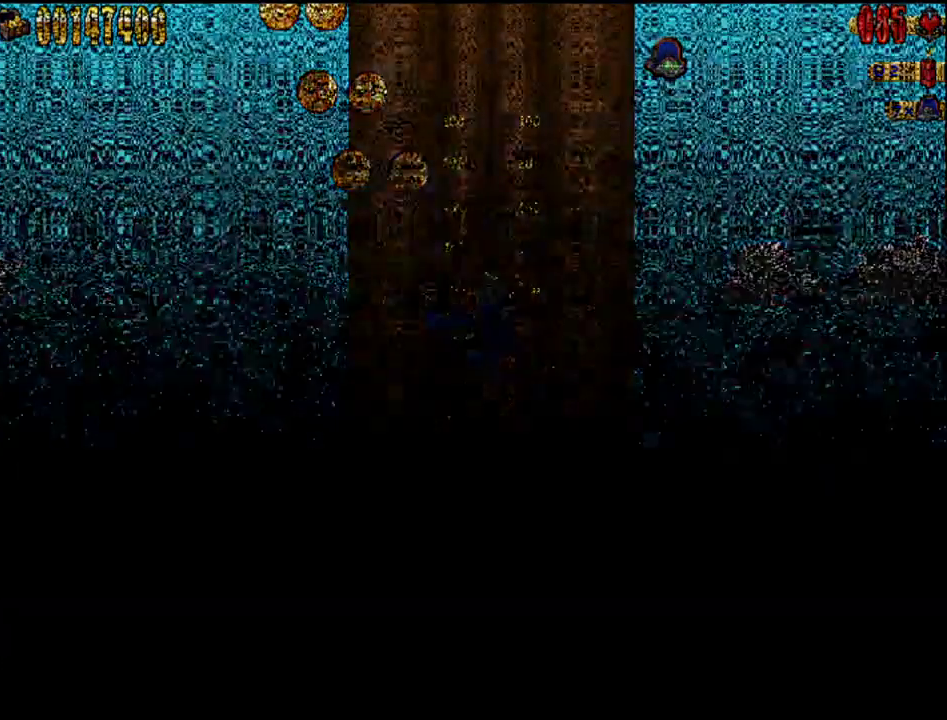
{"buttons": ["DPAD_LEFT"], "events": []}
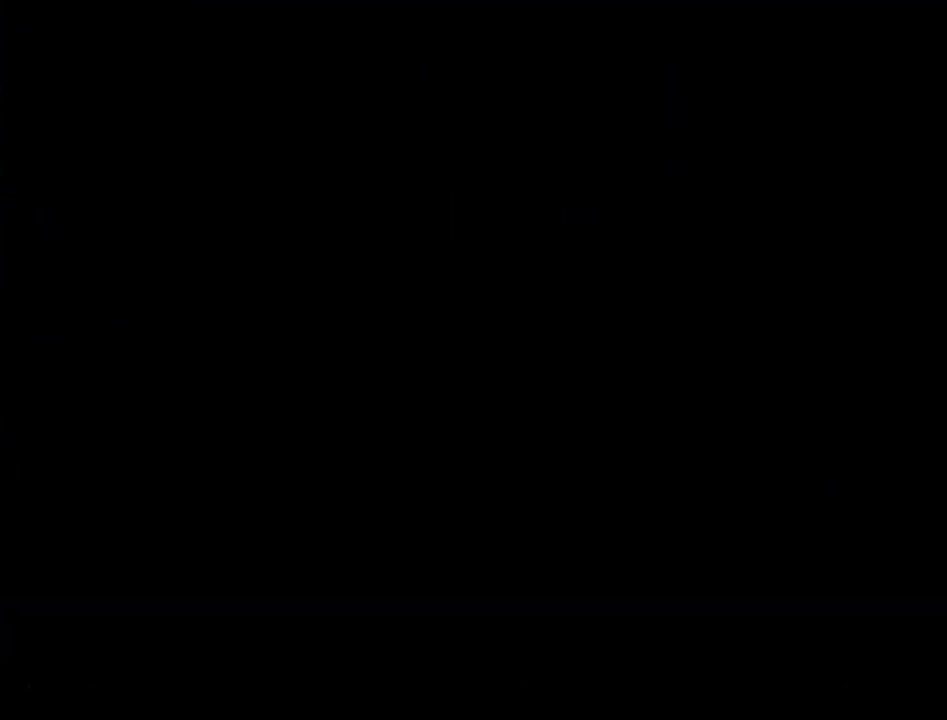
{"buttons": ["DPAD_LEFT"], "events": []}
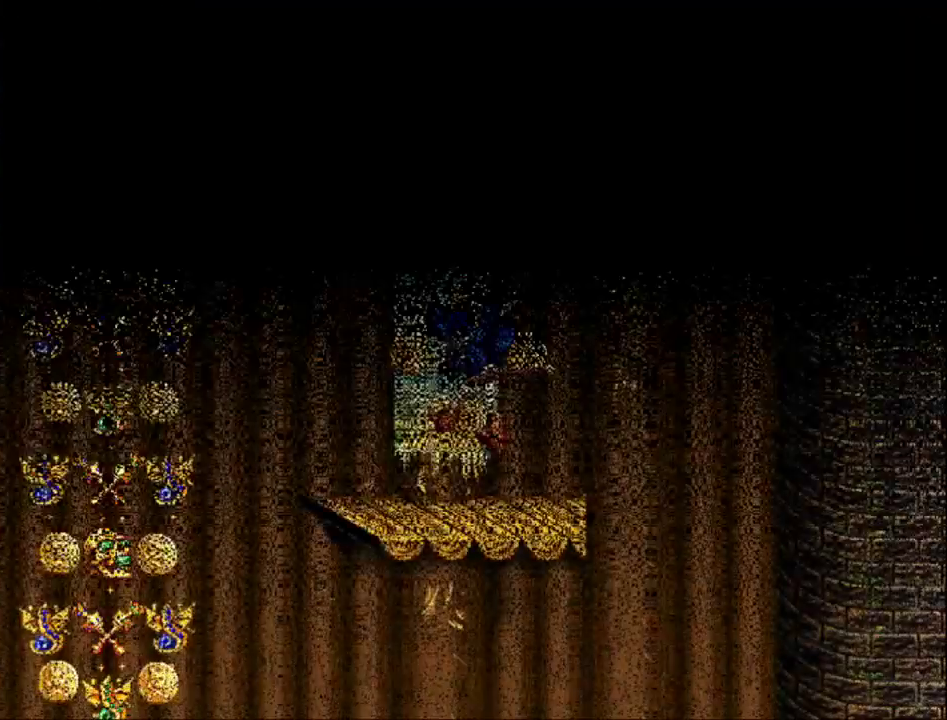
{"buttons": ["DPAD_LEFT"], "events": []}
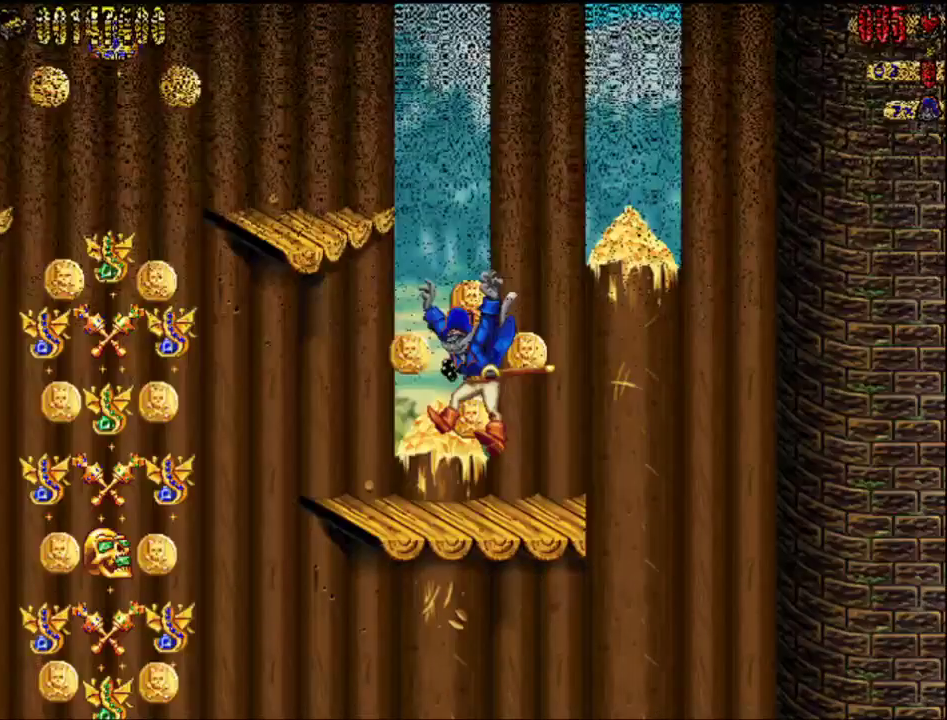
{"buttons": ["DPAD_LEFT"], "events": []}
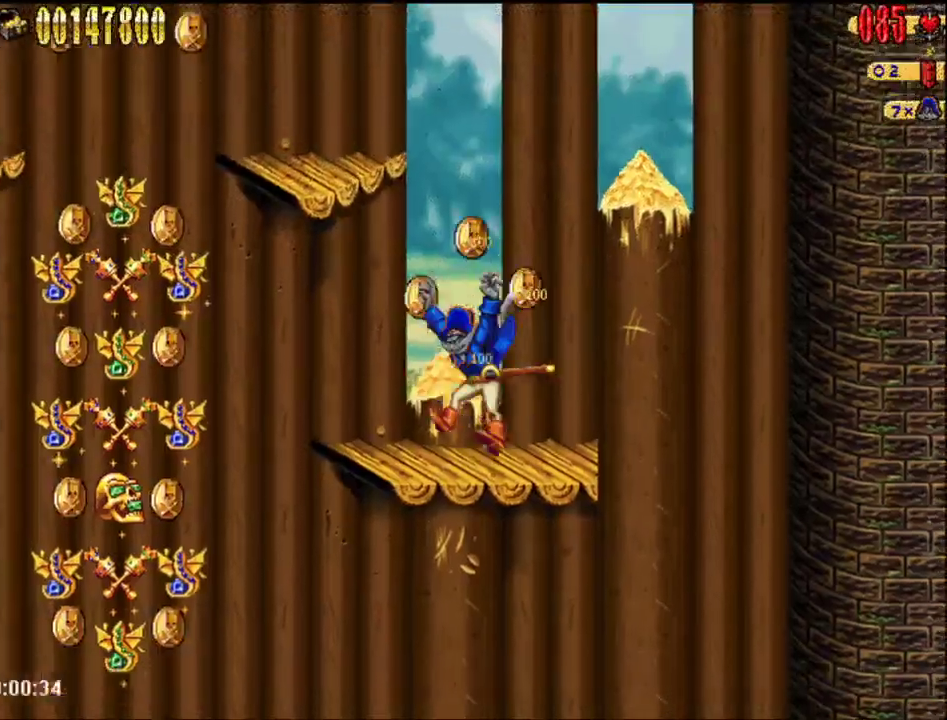
{"buttons": ["DPAD_LEFT"], "events": []}
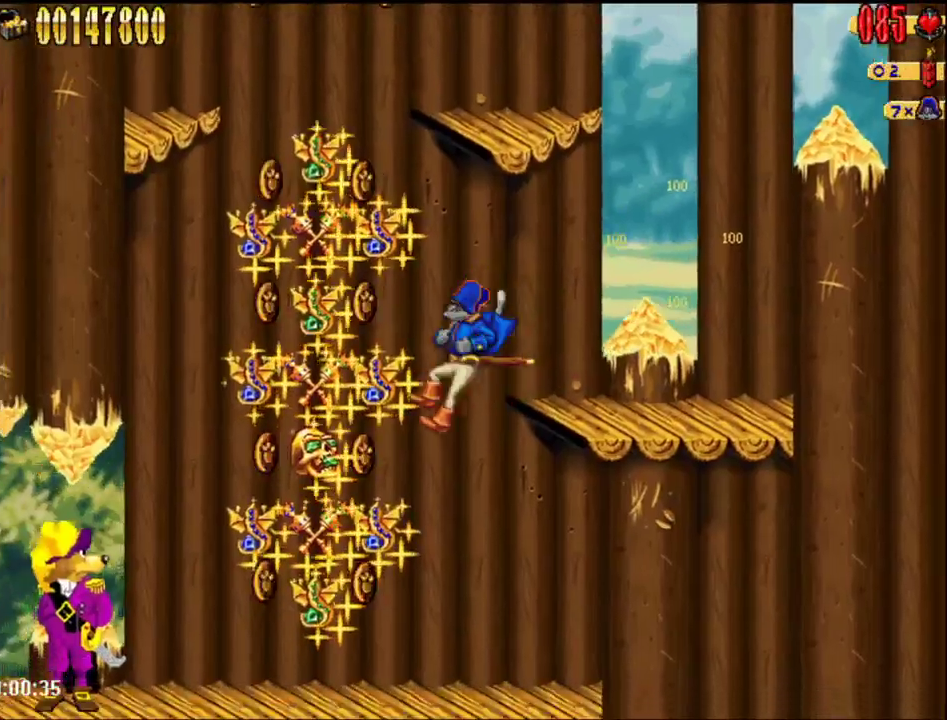
{"buttons": ["DPAD_LEFT"], "events": [[183, "X", "down"], [317, "X", "up"]]}
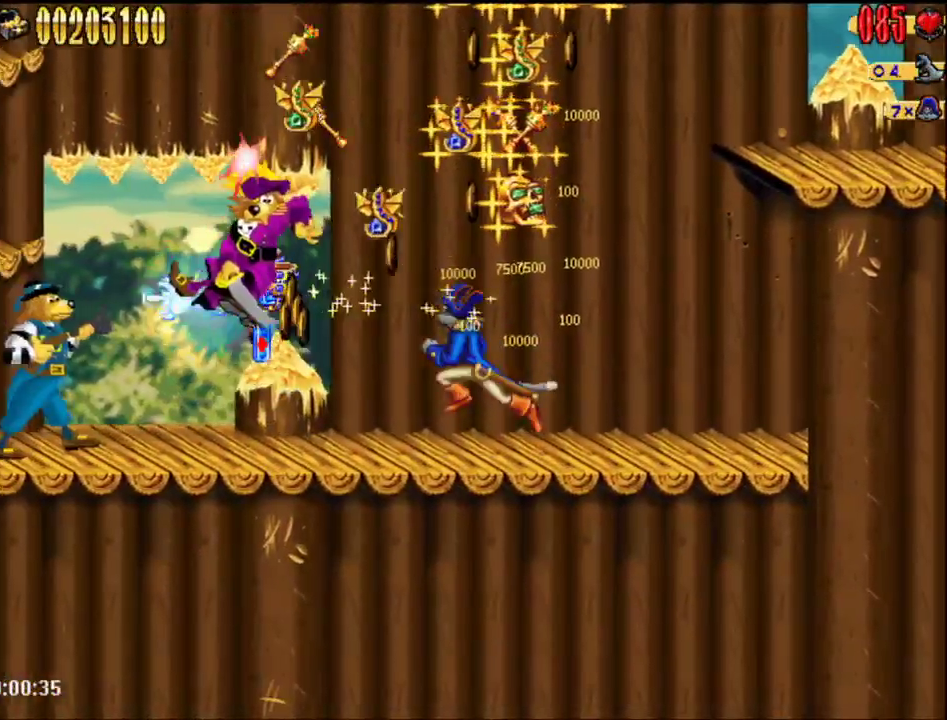
{"buttons": ["DPAD_LEFT"], "events": []}
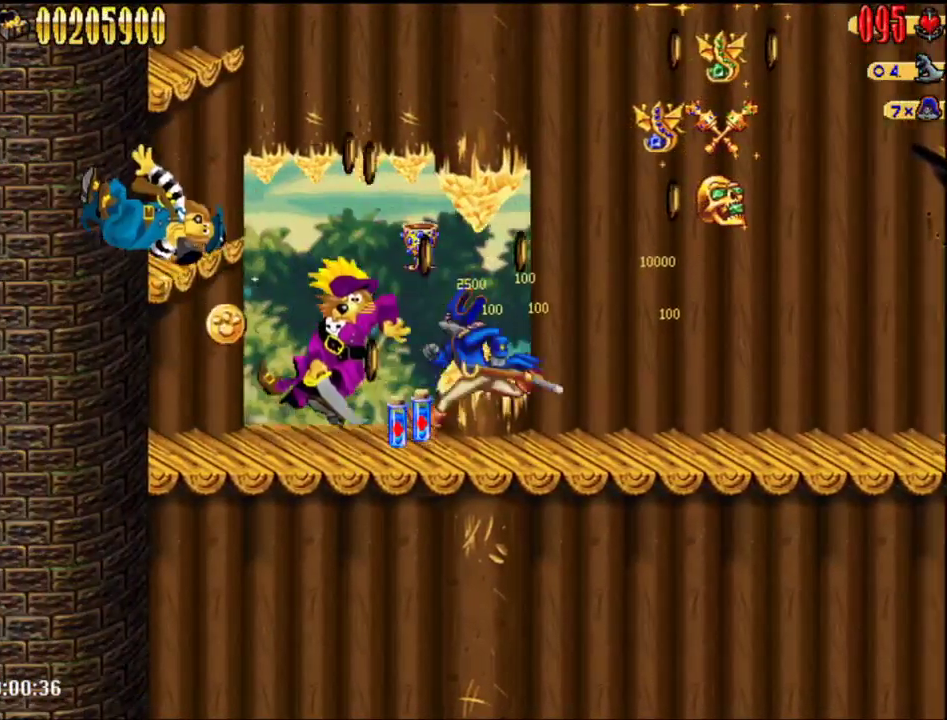
{"buttons": ["A", "DPAD_LEFT"], "events": [[300, "A", "down"]]}
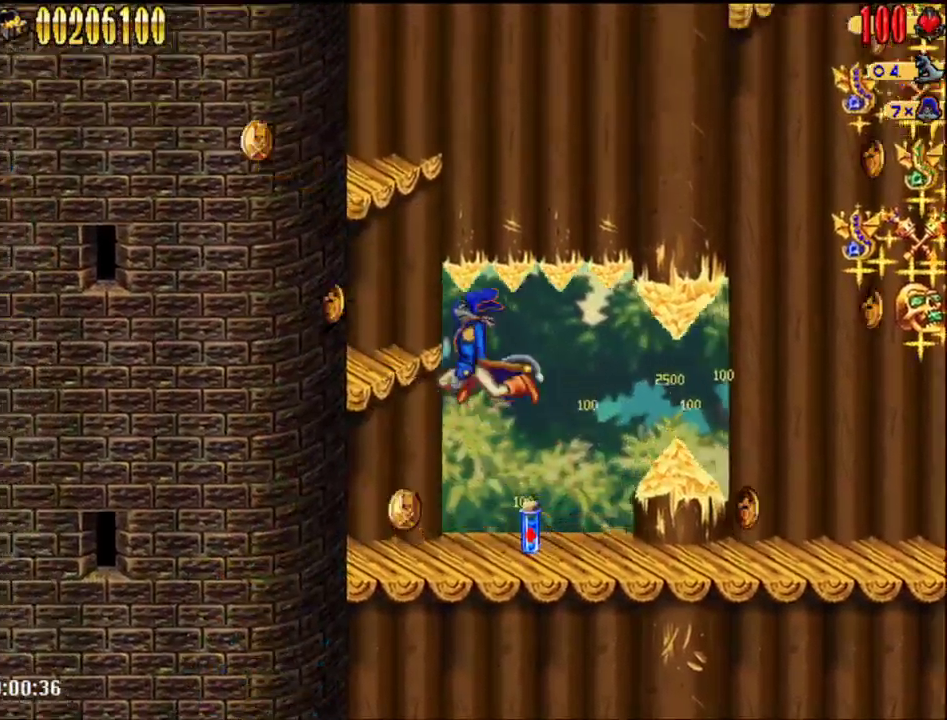
{"buttons": ["A"], "events": [[150, "A", "up"], [283, "DPAD_LEFT", "up"], [333, "A", "down"]]}
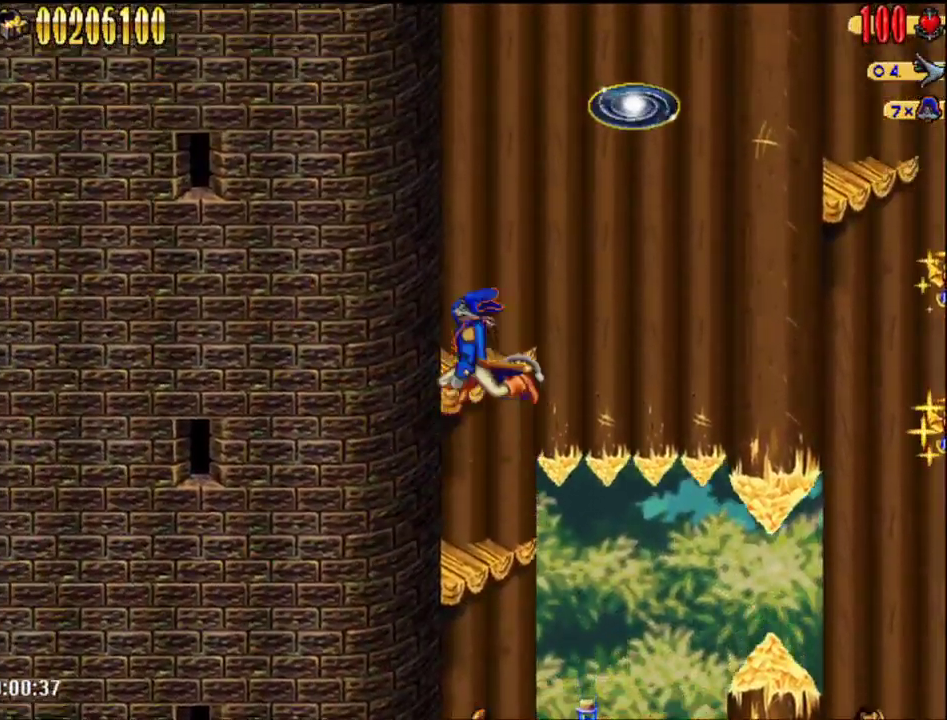
{"buttons": ["A", "DPAD_RIGHT"], "events": [[233, "A", "up"], [367, "DPAD_RIGHT", "down"], [400, "A", "down"]]}
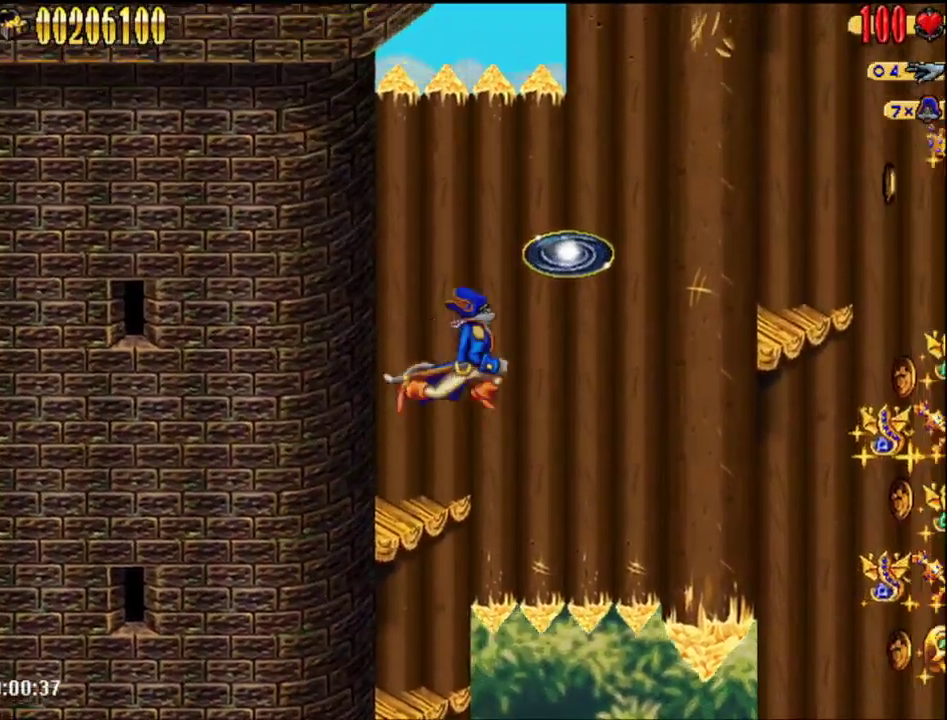
{"buttons": [], "events": [[250, "A", "up"], [500, "DPAD_RIGHT", "up"]]}
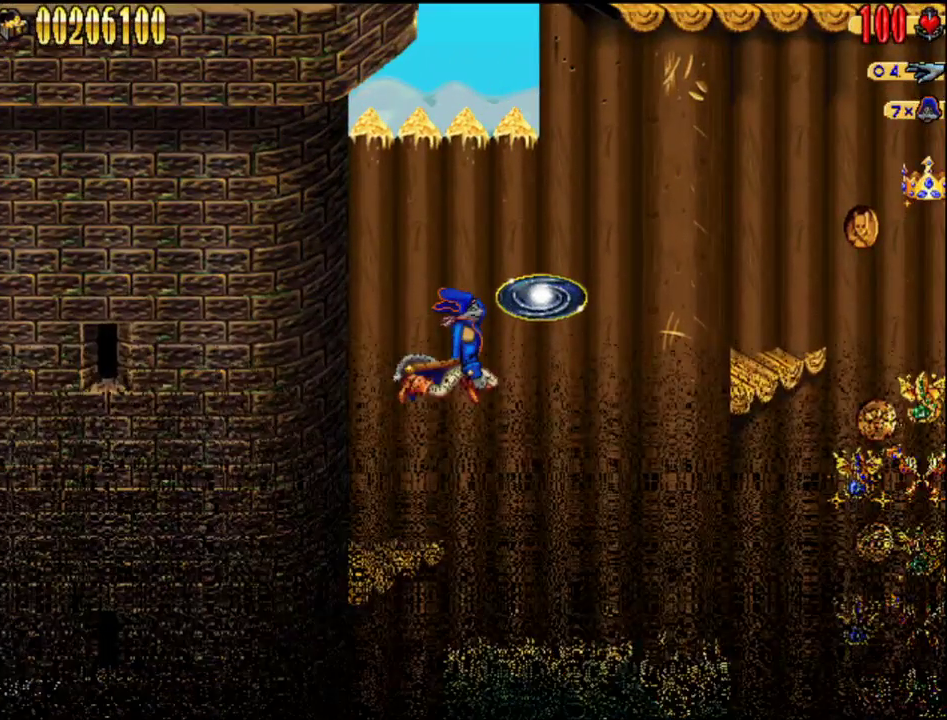
{"buttons": [], "events": []}
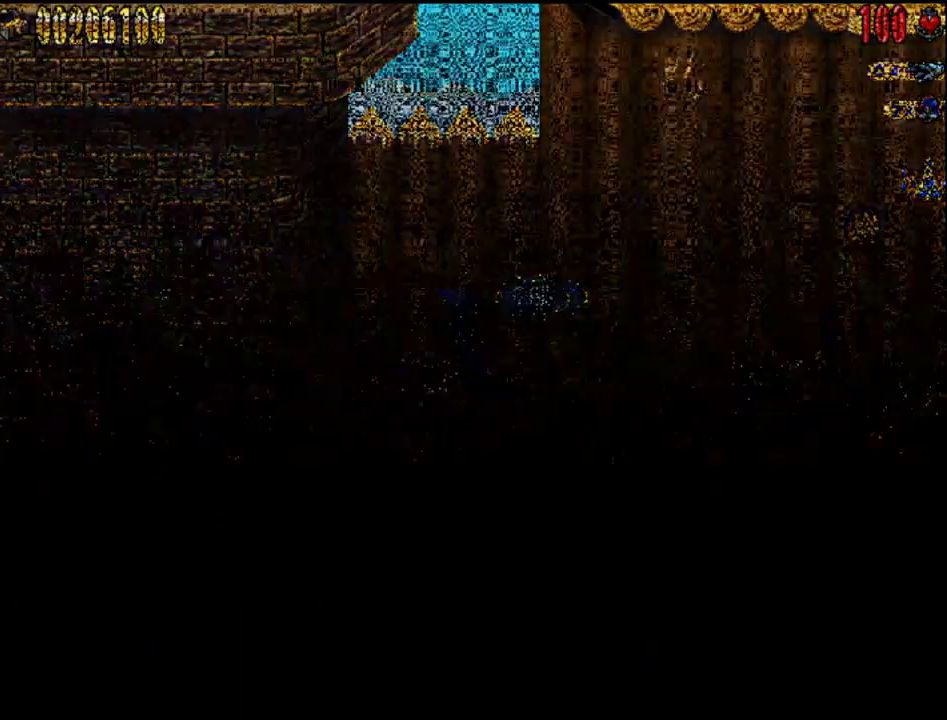
{"buttons": [], "events": []}
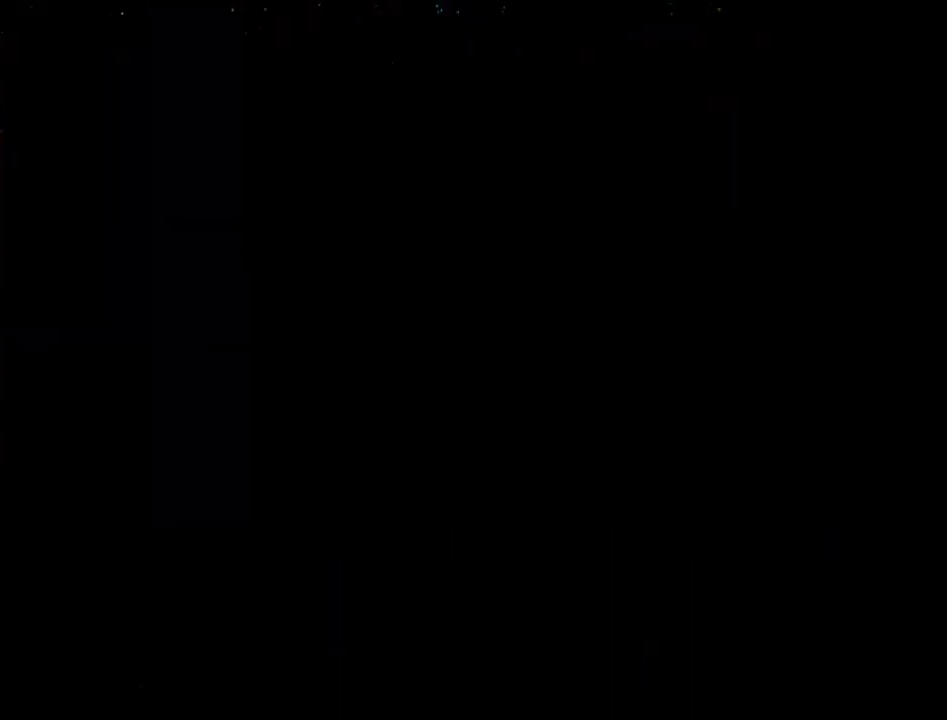
{"buttons": [], "events": []}
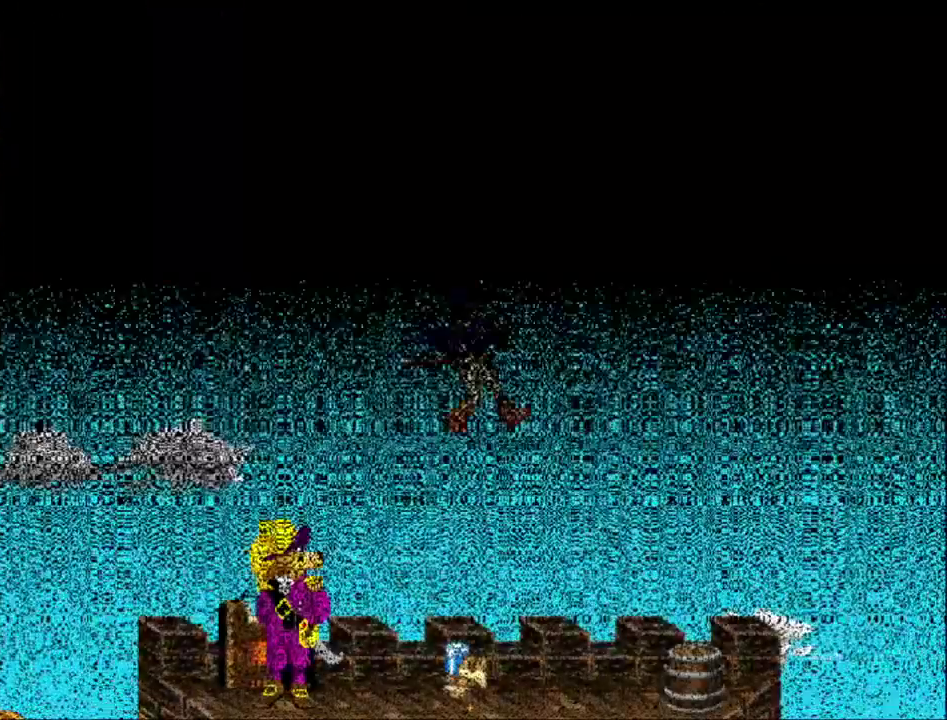
{"buttons": [], "events": []}
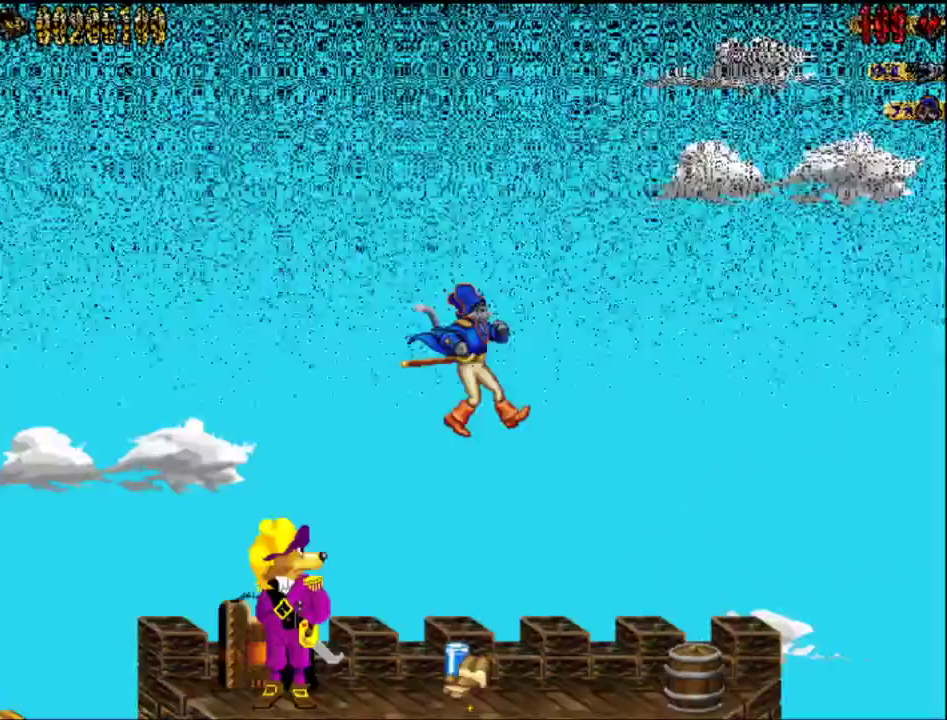
{"buttons": ["DPAD_RIGHT"], "events": [[83, "DPAD_RIGHT", "down"]]}
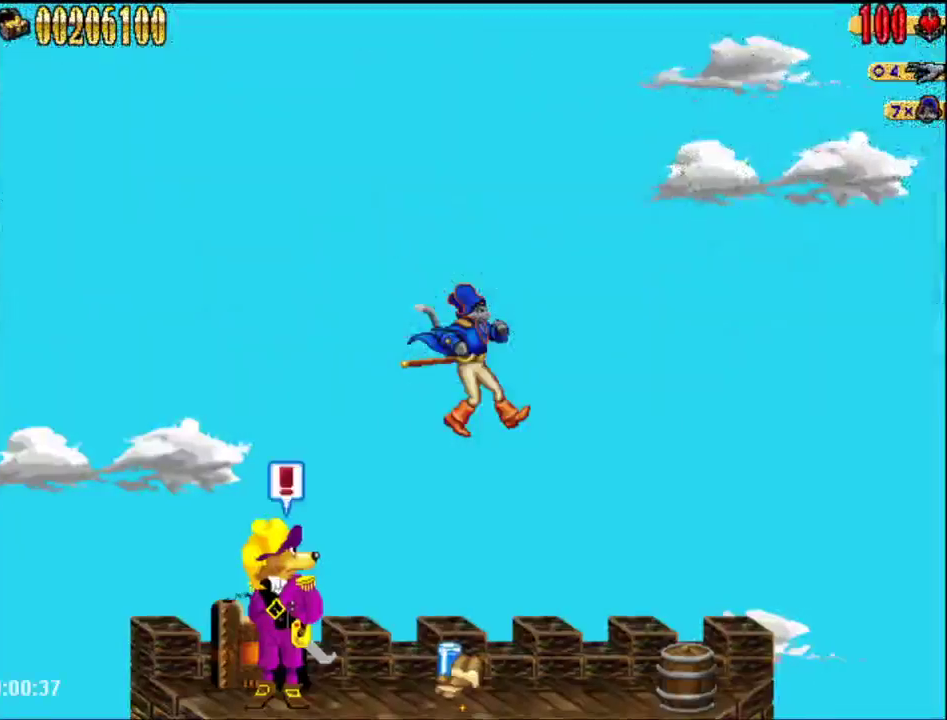
{"buttons": ["DPAD_RIGHT"], "events": []}